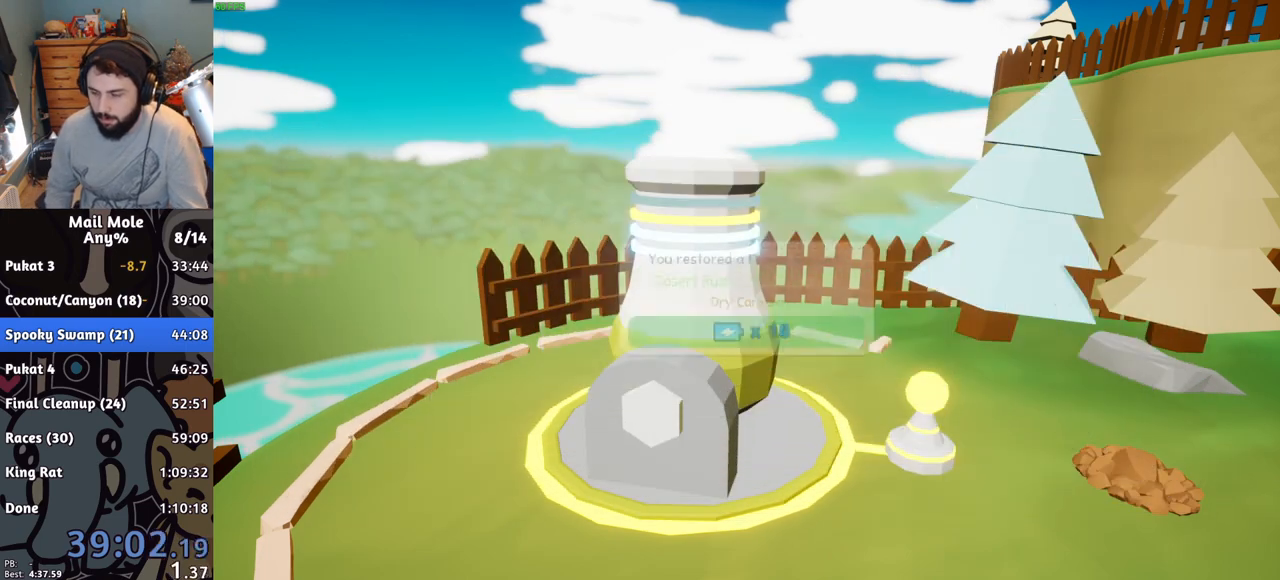
Gameplay with a controller (PlayStation layout); each line is a JSON object with the inputs held at the frame after it. "button_events" lists button changes between this image and that frame as [ms after this image, input, new state], when the widget could be followed in between (sticks are given only as held states). This document gives stick clicks only as held states, not as events. Not read: L1 L2 R1 R2.
{"buttons": [], "left_stick": "center", "right_stick": "center", "button_events": [[33, "CROSS", "up"], [117, "CROSS", "down"], [200, "CROSS", "up"], [284, "CROSS", "down"], [367, "CROSS", "up"], [417, "CROSS", "down"], [484, "CROSS", "up"]]}
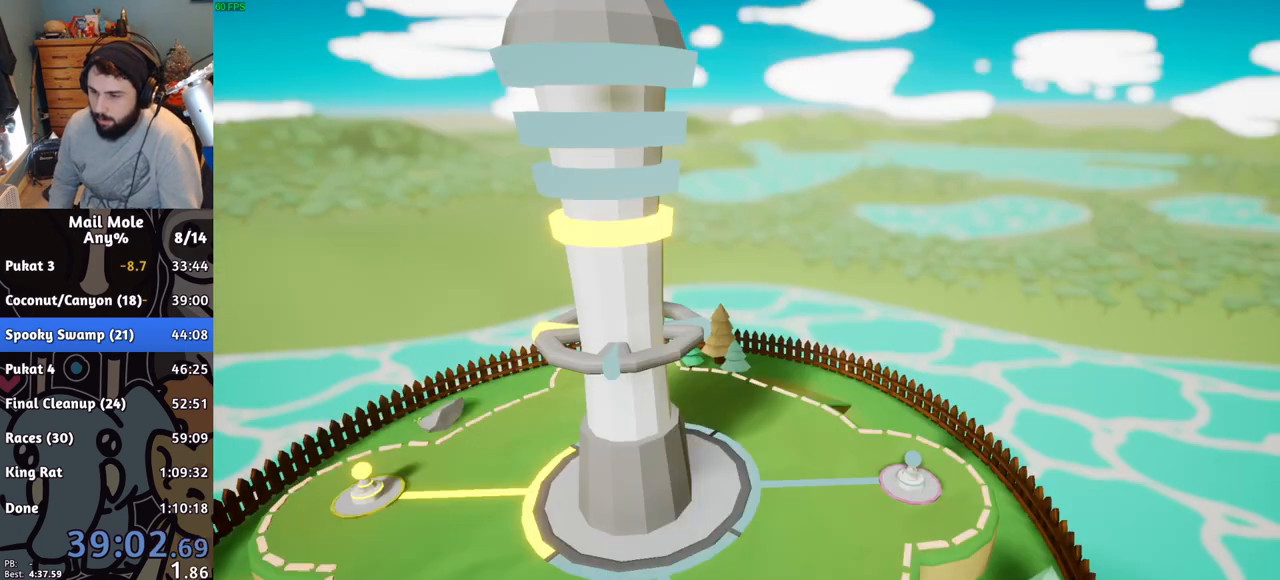
{"buttons": [], "left_stick": "center", "right_stick": "center", "button_events": [[83, "CROSS", "down"], [133, "CROSS", "up"], [233, "CROSS", "down"], [300, "CROSS", "up"], [383, "CROSS", "down"], [483, "CROSS", "up"]]}
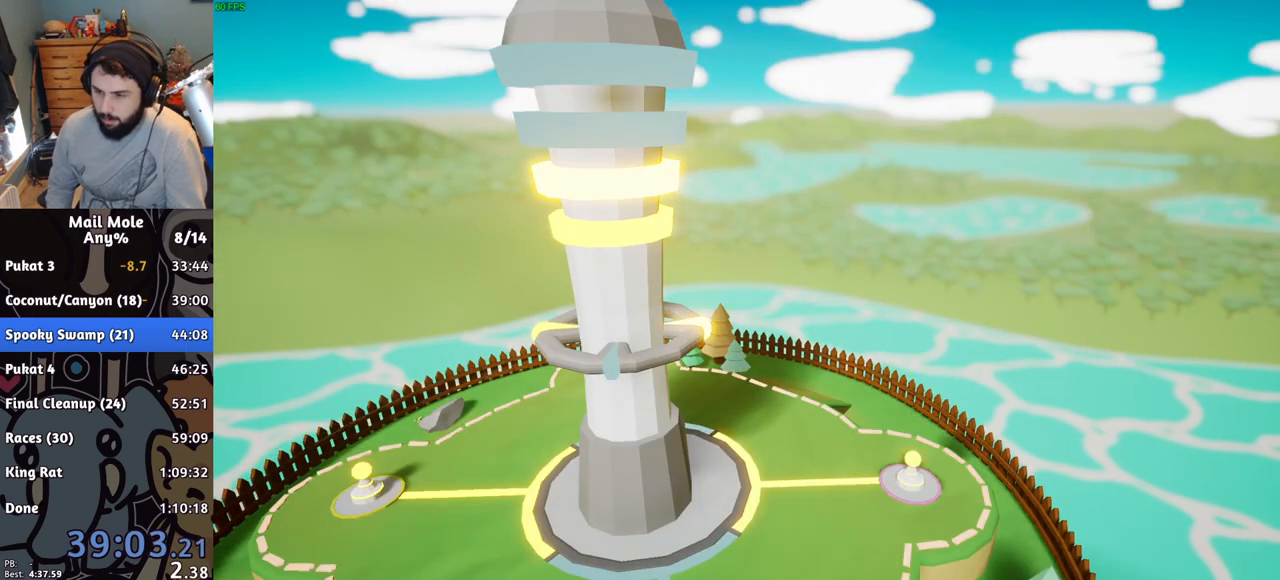
{"buttons": [], "left_stick": "center", "right_stick": "center", "button_events": [[50, "CROSS", "down"], [133, "CROSS", "up"], [217, "CROSS", "down"], [284, "CROSS", "up"], [367, "CROSS", "down"], [450, "CROSS", "up"]]}
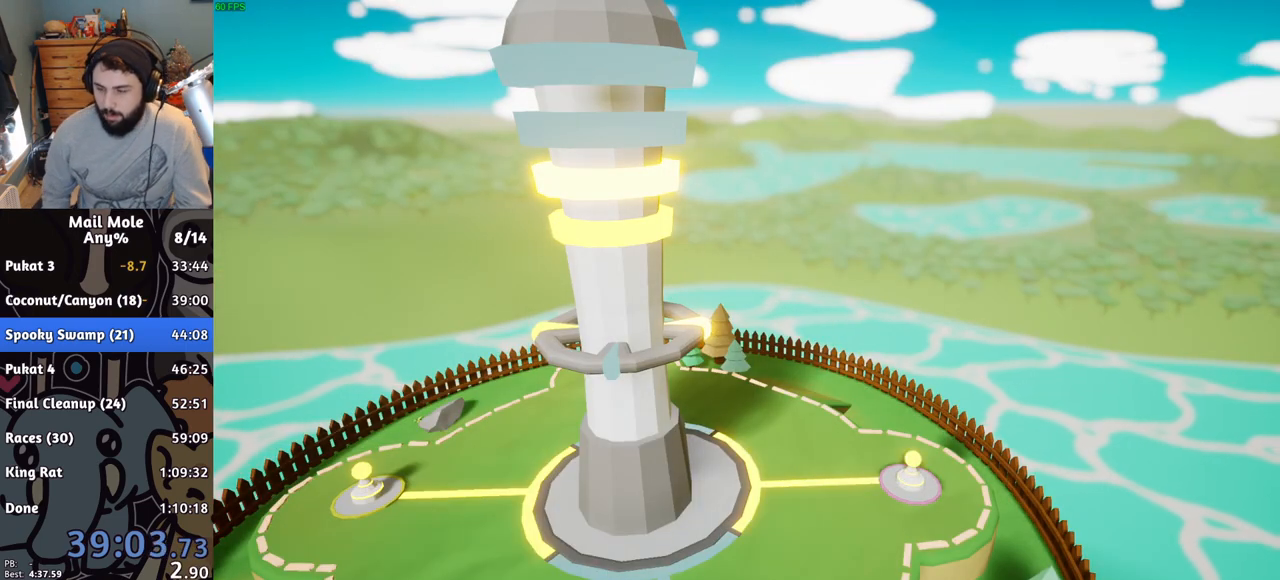
{"buttons": ["CROSS"], "left_stick": "center", "right_stick": "center", "button_events": [[33, "CROSS", "down"], [83, "CROSS", "up"], [166, "CROSS", "down"], [233, "CROSS", "up"], [317, "CROSS", "down"], [383, "CROSS", "up"], [433, "CROSS", "down"]]}
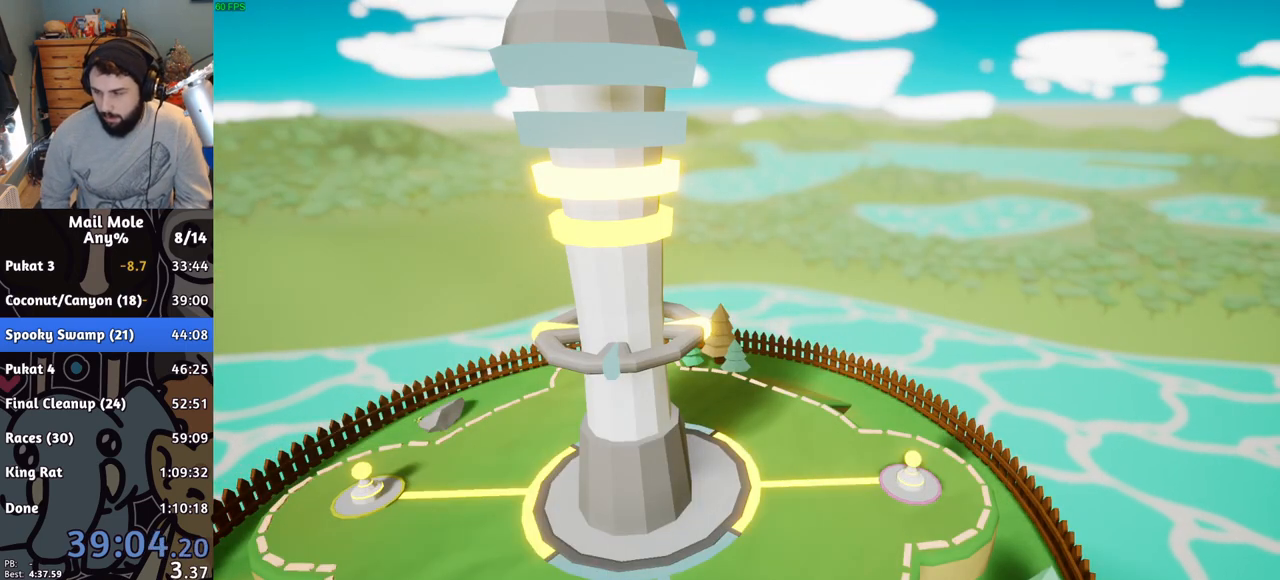
{"buttons": [], "left_stick": "center", "right_stick": "center", "button_events": [[50, "CROSS", "up"], [117, "CROSS", "down"], [201, "CROSS", "up"], [267, "CROSS", "down"], [334, "CROSS", "up"], [401, "CROSS", "down"], [484, "CROSS", "up"]]}
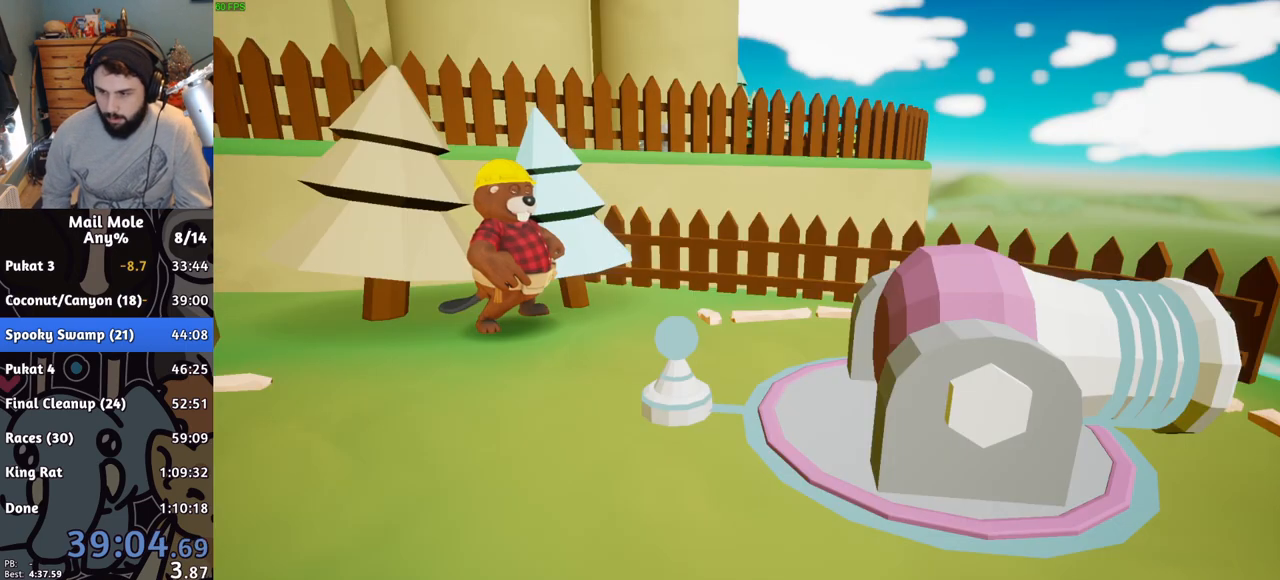
{"buttons": ["CROSS"], "left_stick": "center", "right_stick": "center", "button_events": [[50, "CROSS", "down"], [133, "CROSS", "up"], [200, "CROSS", "down"], [267, "CROSS", "up"], [367, "CROSS", "down"], [434, "CROSS", "up"], [500, "CROSS", "down"]]}
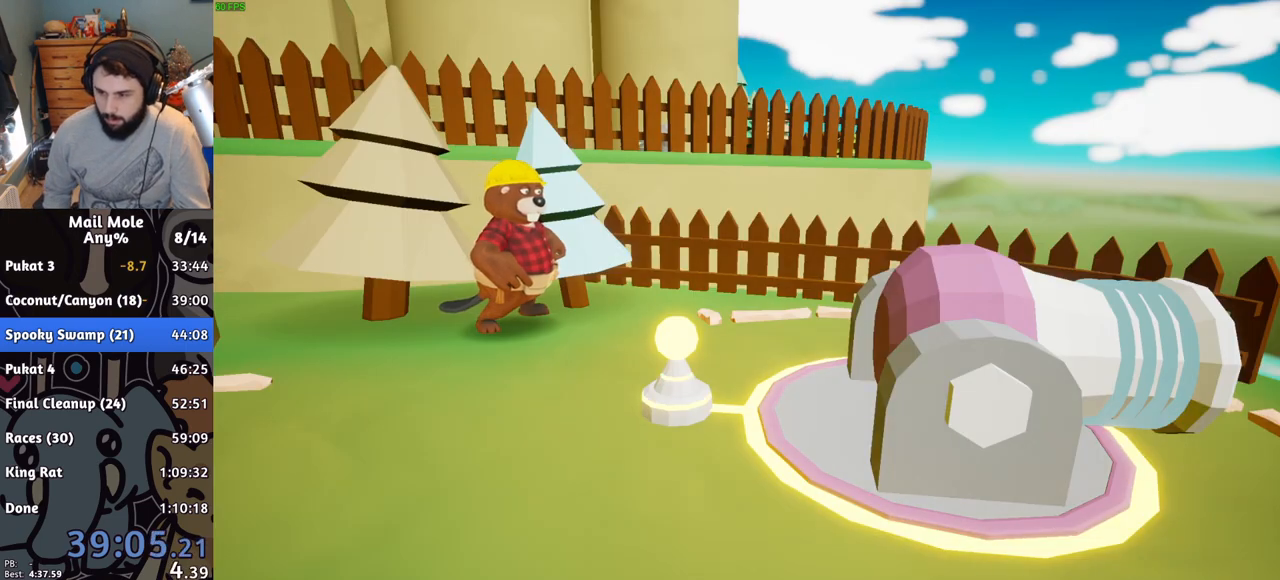
{"buttons": ["CROSS"], "left_stick": "center", "right_stick": "center", "button_events": [[67, "CROSS", "up"], [150, "CROSS", "down"], [201, "CROSS", "up"], [284, "CROSS", "down"], [367, "CROSS", "up"], [434, "CROSS", "down"]]}
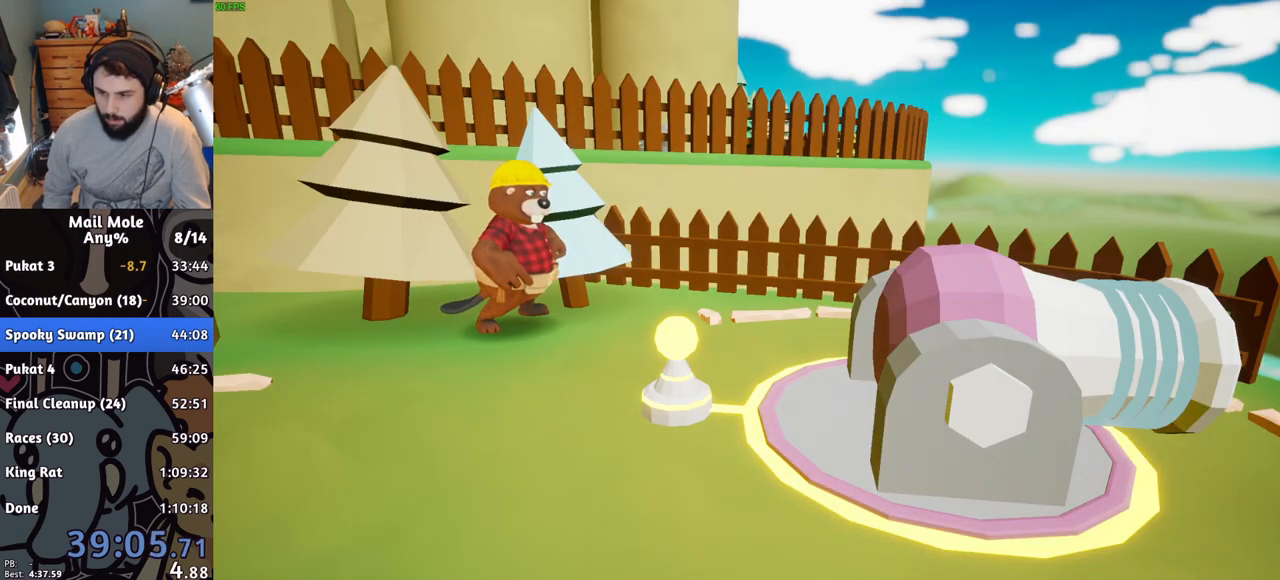
{"buttons": [], "left_stick": "center", "right_stick": "center", "button_events": [[17, "CROSS", "up"], [100, "CROSS", "down"], [167, "CROSS", "up"], [250, "CROSS", "down"], [317, "CROSS", "up"], [417, "CROSS", "down"], [484, "CROSS", "up"]]}
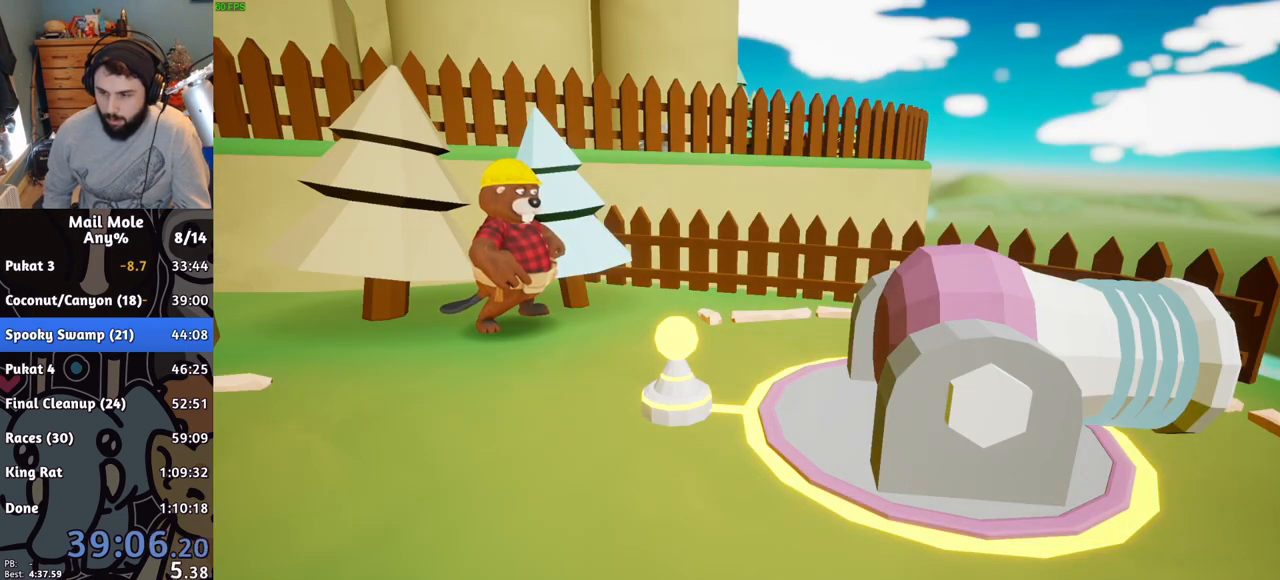
{"buttons": [], "left_stick": "center", "right_stick": "center", "button_events": [[67, "CROSS", "down"], [167, "CROSS", "up"], [234, "CROSS", "down"], [317, "CROSS", "up"], [384, "CROSS", "down"], [467, "CROSS", "up"]]}
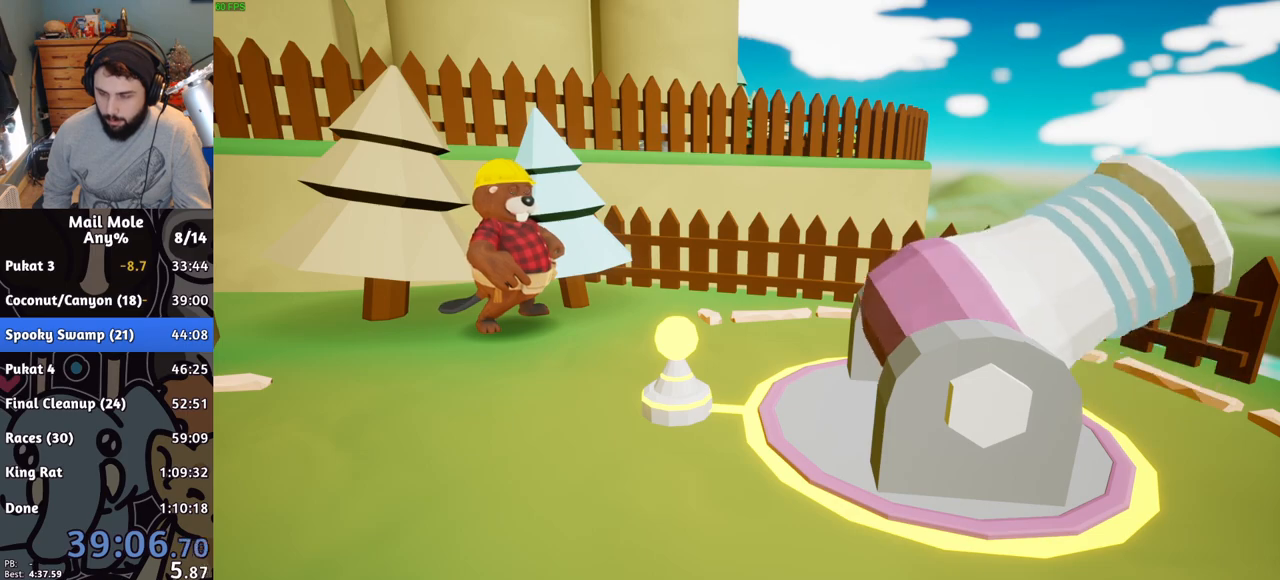
{"buttons": ["CROSS"], "left_stick": "center", "right_stick": "center", "button_events": [[50, "CROSS", "down"], [133, "CROSS", "up"], [200, "CROSS", "down"], [267, "CROSS", "up"], [350, "CROSS", "down"], [400, "CROSS", "up"], [484, "CROSS", "down"]]}
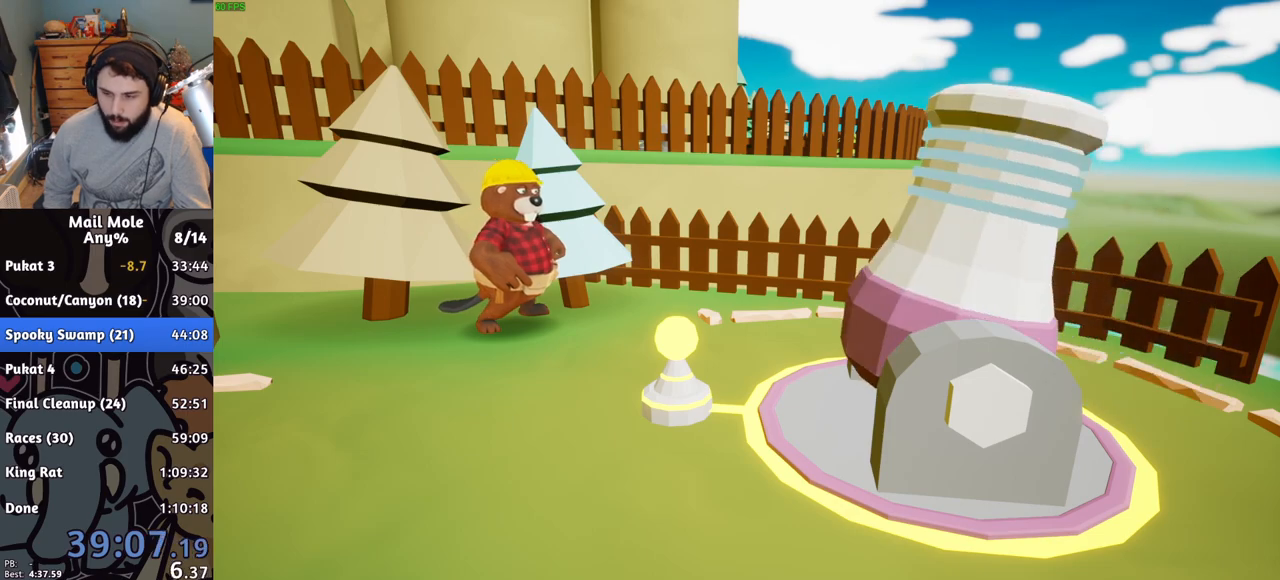
{"buttons": ["CROSS"], "left_stick": "center", "right_stick": "center", "button_events": [[67, "CROSS", "up"], [150, "CROSS", "down"], [217, "CROSS", "up"], [334, "CROSS", "down"], [401, "CROSS", "up"], [484, "CROSS", "down"]]}
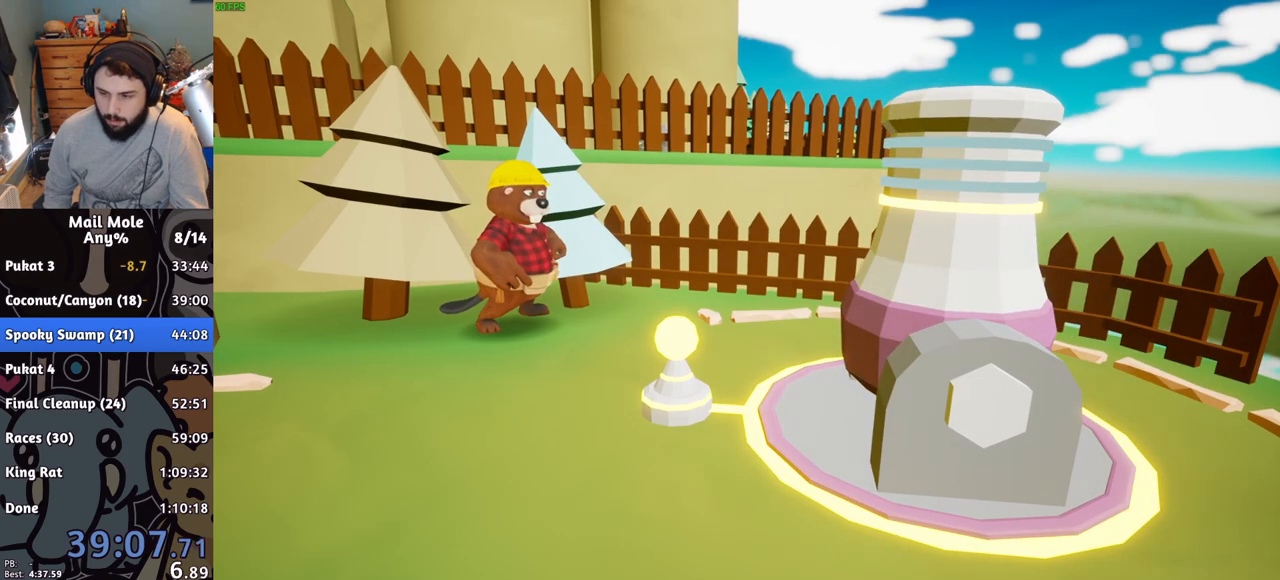
{"buttons": ["CROSS"], "left_stick": "center", "right_stick": "center", "button_events": [[50, "CROSS", "up"], [133, "CROSS", "down"], [200, "CROSS", "up"], [317, "CROSS", "down"], [400, "CROSS", "up"], [467, "CROSS", "down"]]}
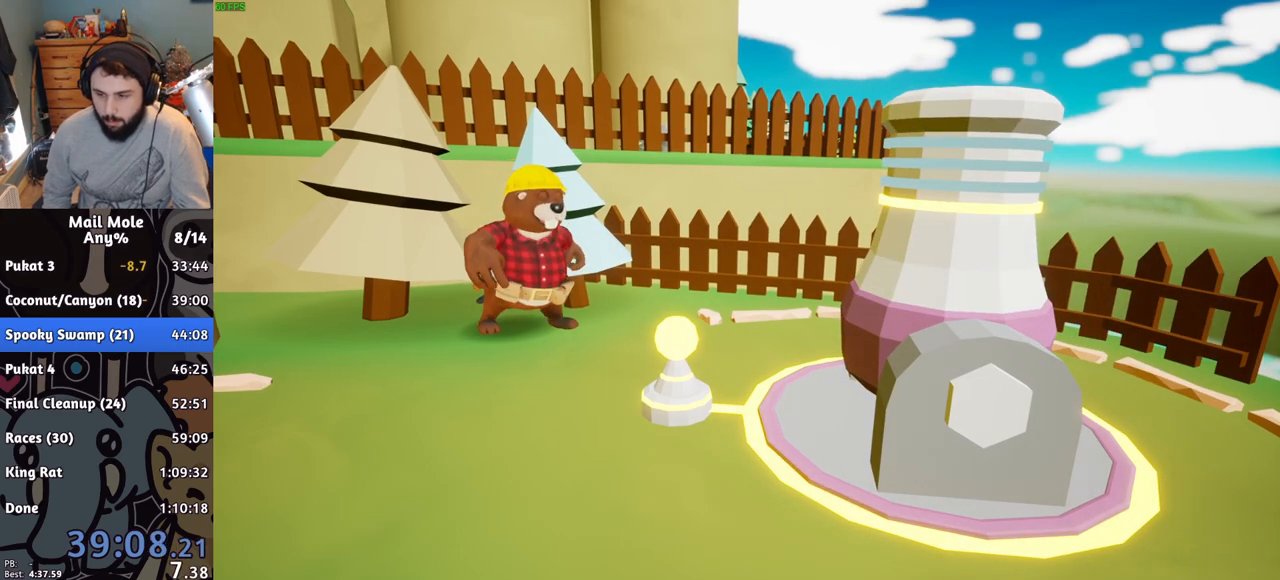
{"buttons": ["CROSS"], "left_stick": "center", "right_stick": "center", "button_events": [[50, "CROSS", "up"], [134, "CROSS", "down"], [201, "CROSS", "up"], [284, "CROSS", "down"], [367, "CROSS", "up"], [451, "CROSS", "down"]]}
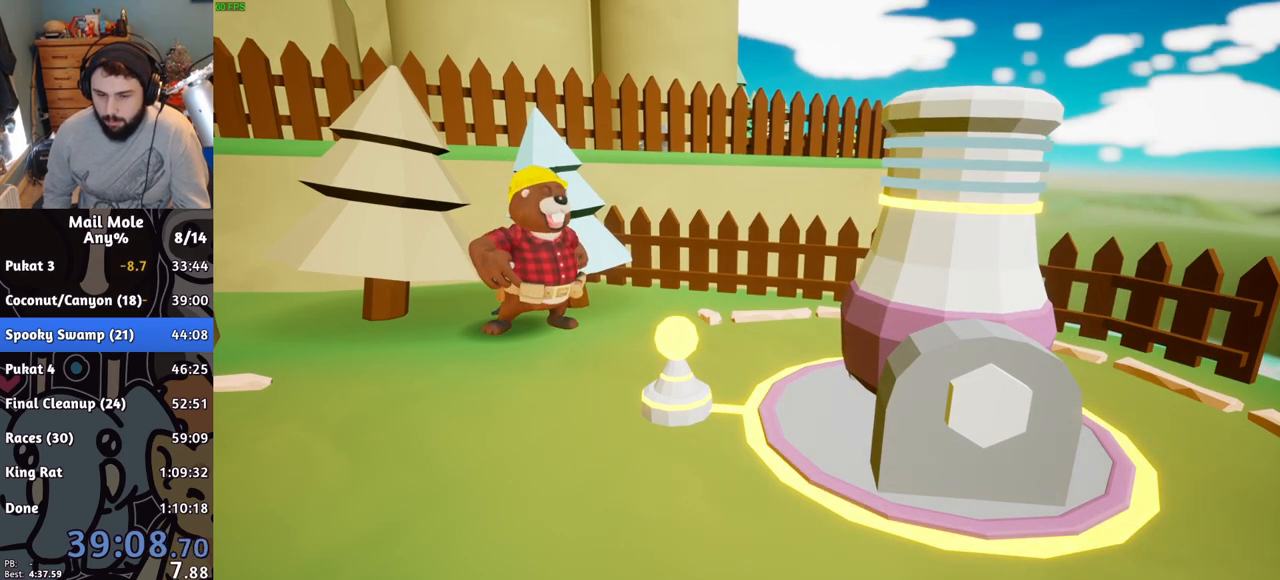
{"buttons": [], "left_stick": "center", "right_stick": "center", "button_events": [[33, "CROSS", "up"], [117, "CROSS", "down"], [183, "CROSS", "up"]]}
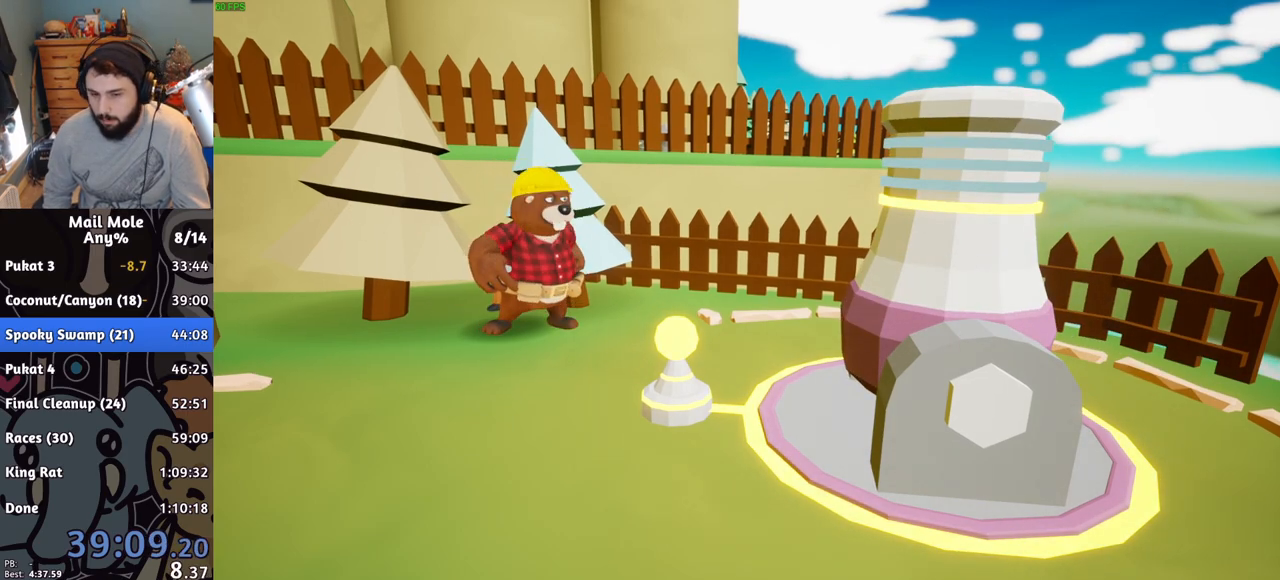
{"buttons": ["CROSS"], "left_stick": "center", "right_stick": "center", "button_events": [[117, "CROSS", "down"], [167, "CROSS", "up"], [284, "CROSS", "down"], [351, "CROSS", "up"], [451, "CROSS", "down"]]}
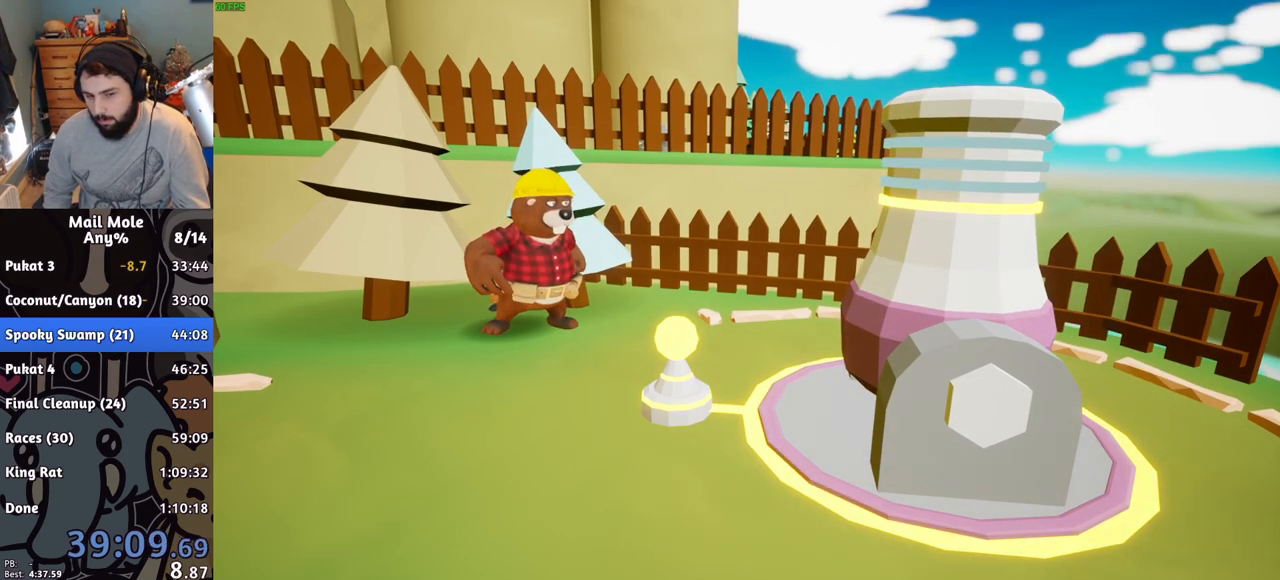
{"buttons": [], "left_stick": "center", "right_stick": "center", "button_events": [[17, "CROSS", "up"], [183, "CROSS", "down"], [250, "CROSS", "up"], [384, "CROSS", "down"], [450, "CROSS", "up"]]}
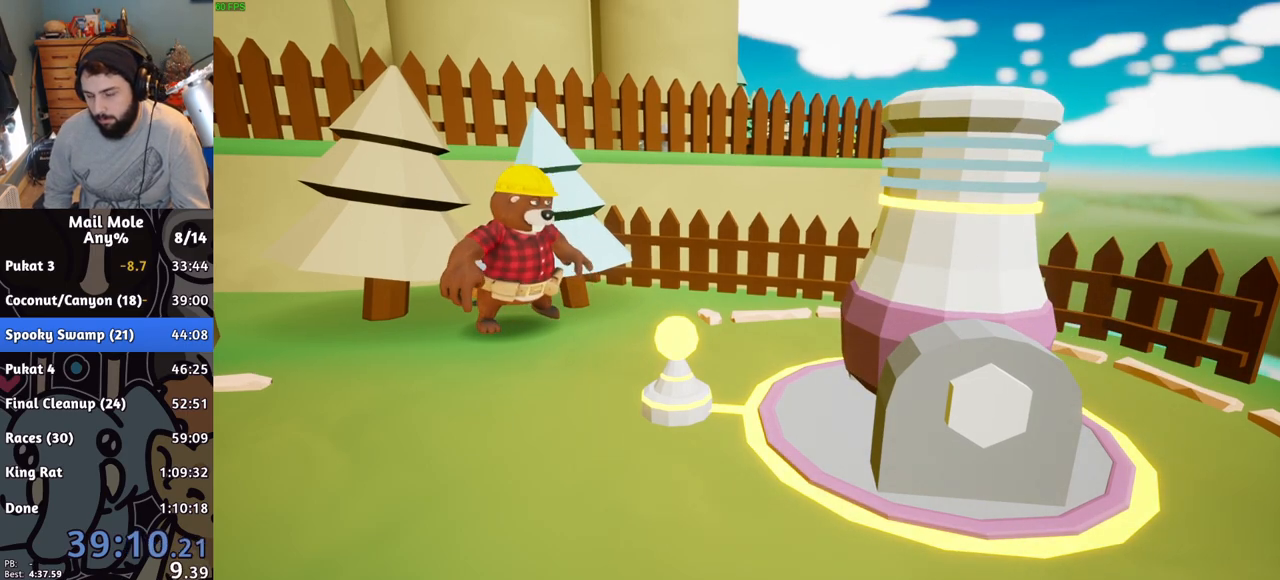
{"buttons": [], "left_stick": "center", "right_stick": "center", "button_events": []}
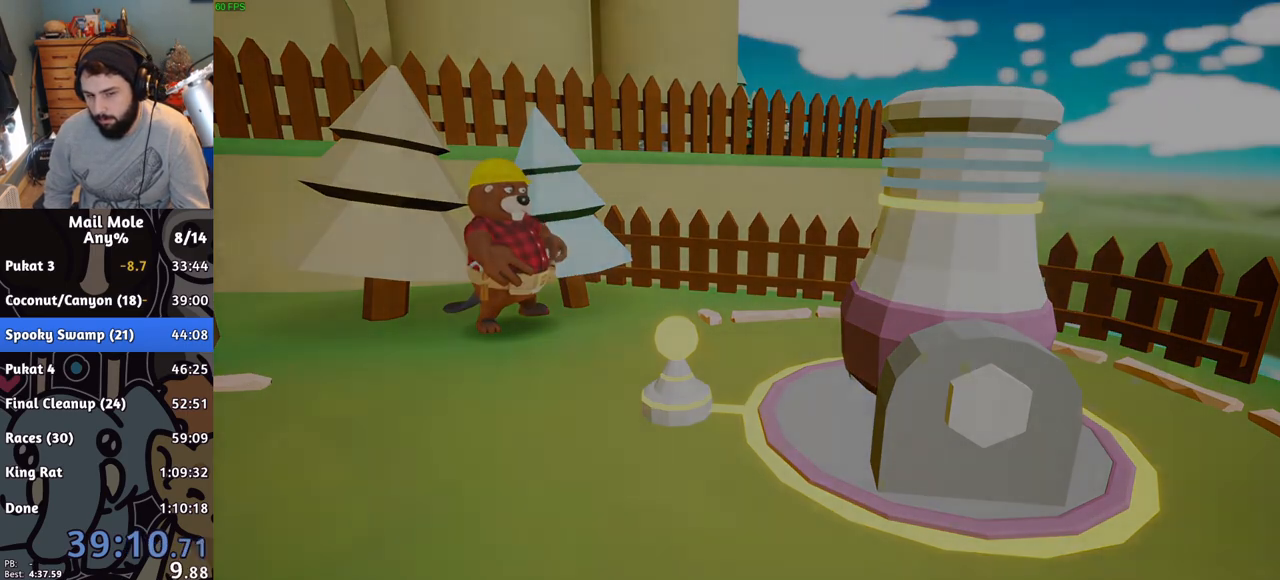
{"buttons": [], "left_stick": "center", "right_stick": "center", "button_events": []}
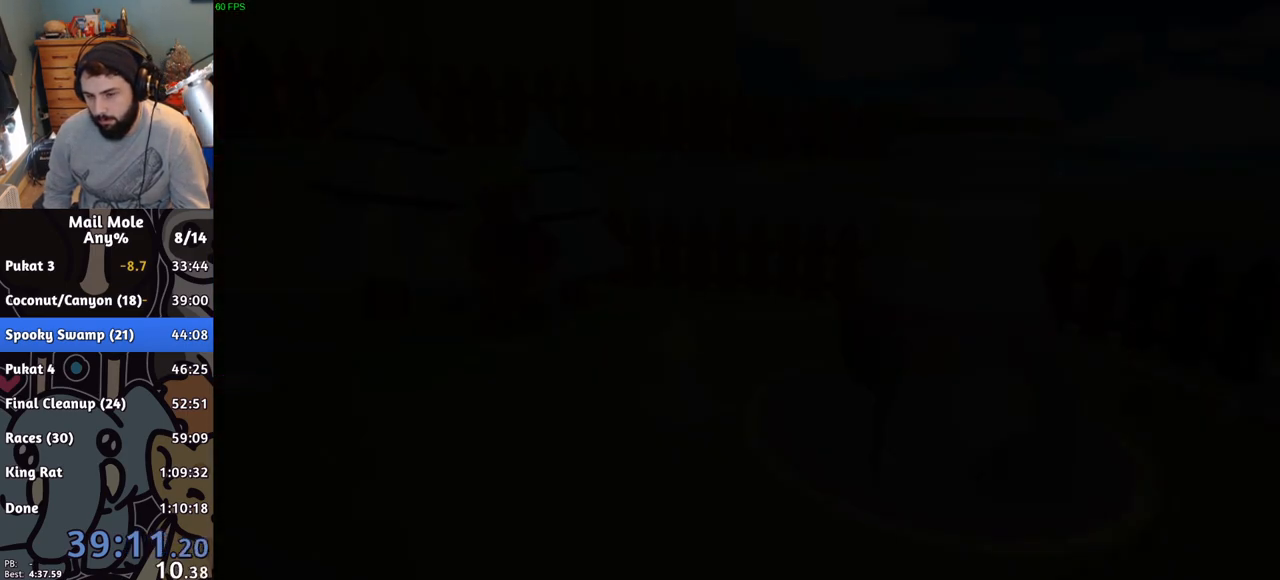
{"buttons": [], "left_stick": "center", "right_stick": "center", "button_events": [[100, "CROSS", "down"], [150, "CROSS", "up"]]}
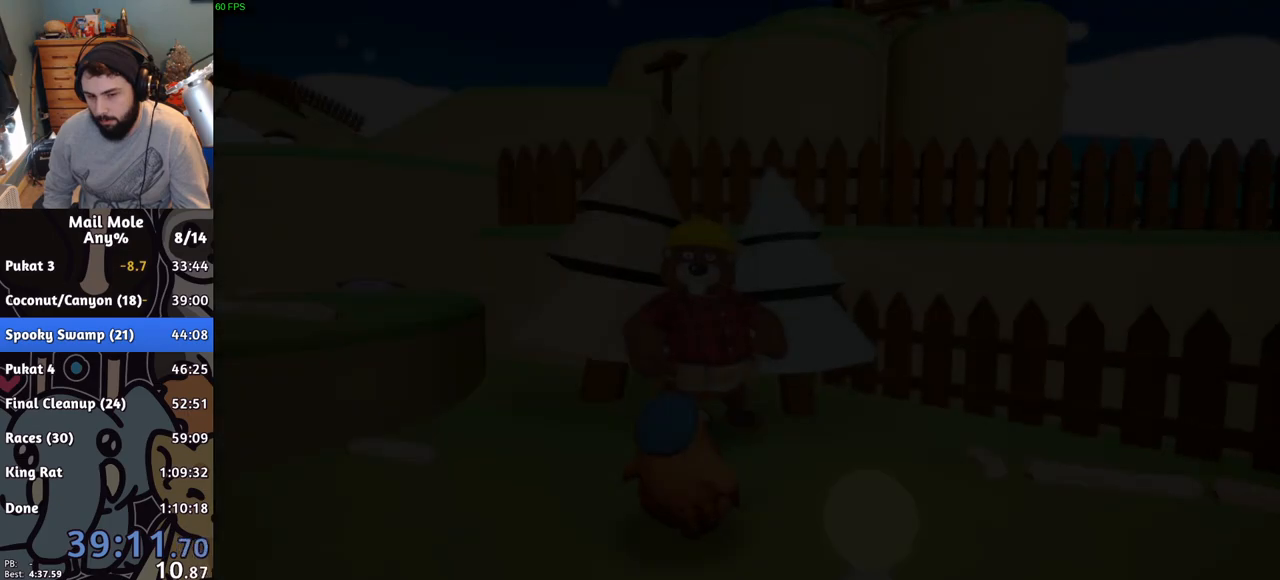
{"buttons": [], "left_stick": "center", "right_stick": "center", "button_events": [[133, "CROSS", "down"], [217, "CROSS", "up"]]}
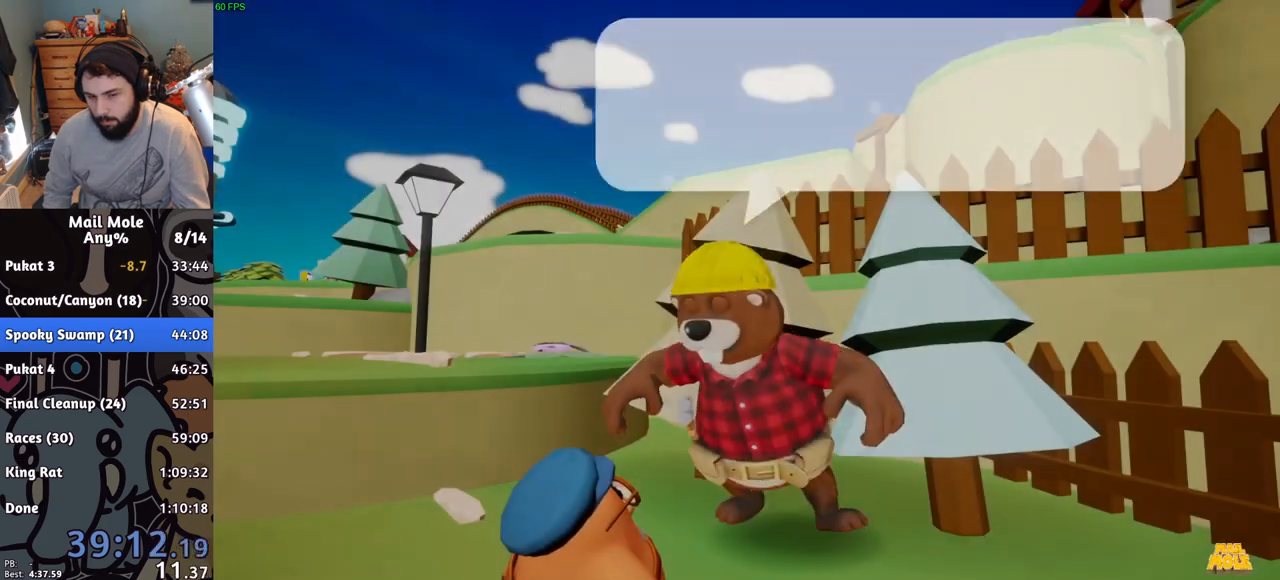
{"buttons": [], "left_stick": "center", "right_stick": "center", "button_events": [[34, "CROSS", "down"], [84, "CROSS", "up"], [167, "CROSS", "down"], [217, "CROSS", "up"], [434, "CROSS", "down"], [501, "CROSS", "up"]]}
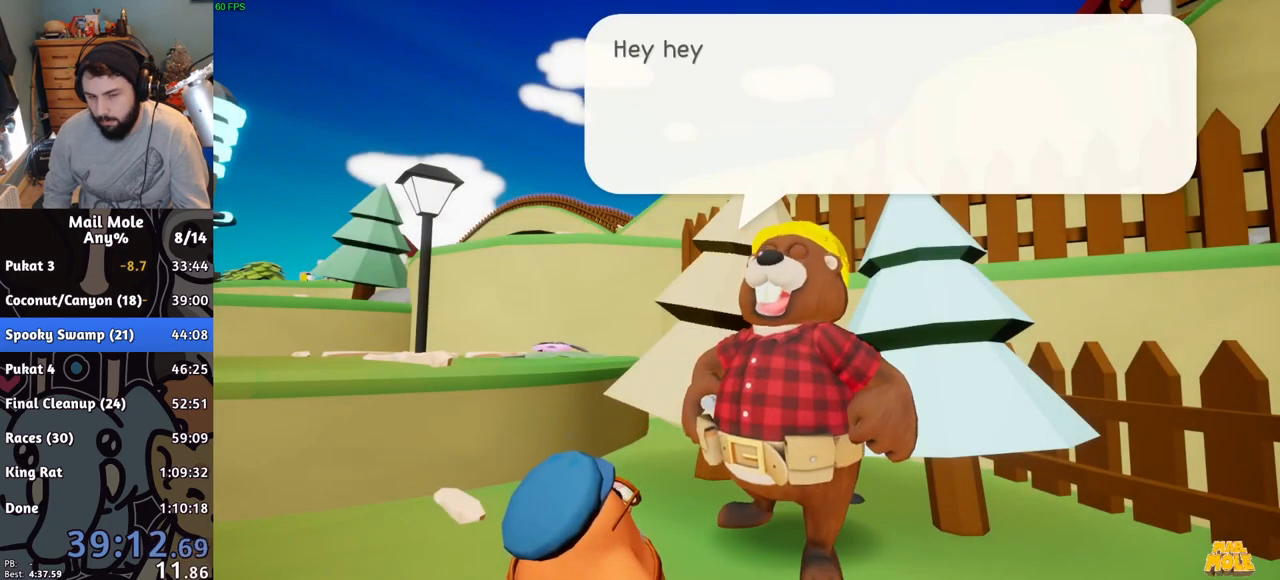
{"buttons": ["CROSS"], "left_stick": "center", "right_stick": "center", "button_events": [[67, "CROSS", "down"], [117, "CROSS", "up"], [200, "CROSS", "down"], [250, "CROSS", "up"], [333, "CROSS", "down"], [384, "CROSS", "up"], [450, "CROSS", "down"]]}
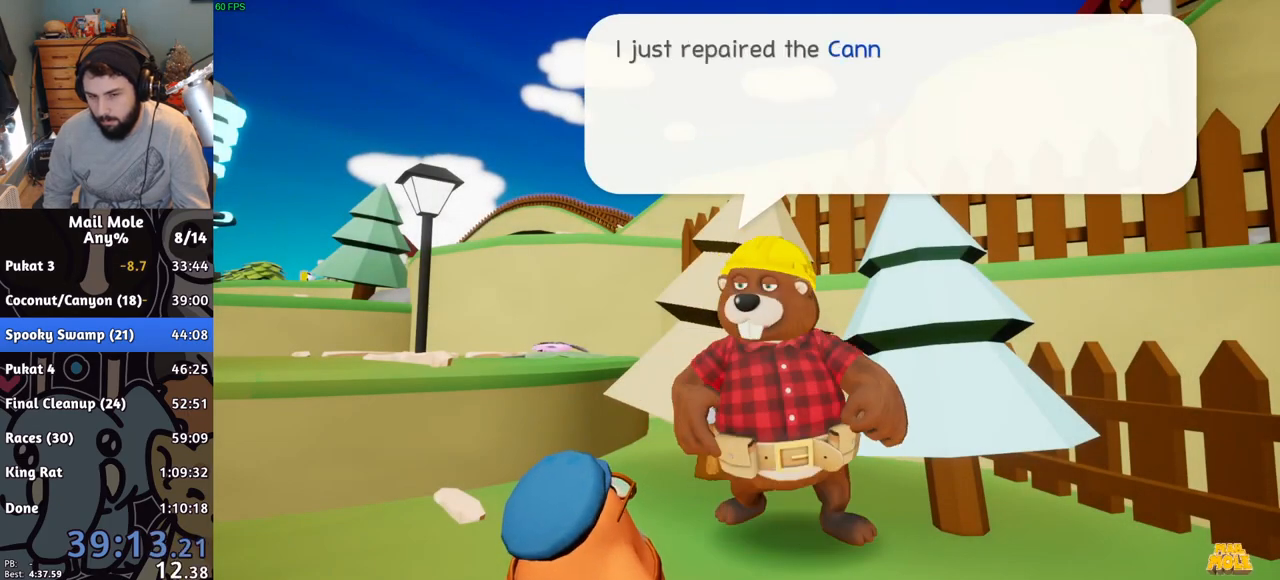
{"buttons": ["CROSS"], "left_stick": "center", "right_stick": "center", "button_events": [[17, "CROSS", "up"], [100, "CROSS", "down"], [150, "CROSS", "up"], [234, "CROSS", "down"], [301, "CROSS", "up"], [384, "CROSS", "down"], [434, "CROSS", "up"], [501, "CROSS", "down"]]}
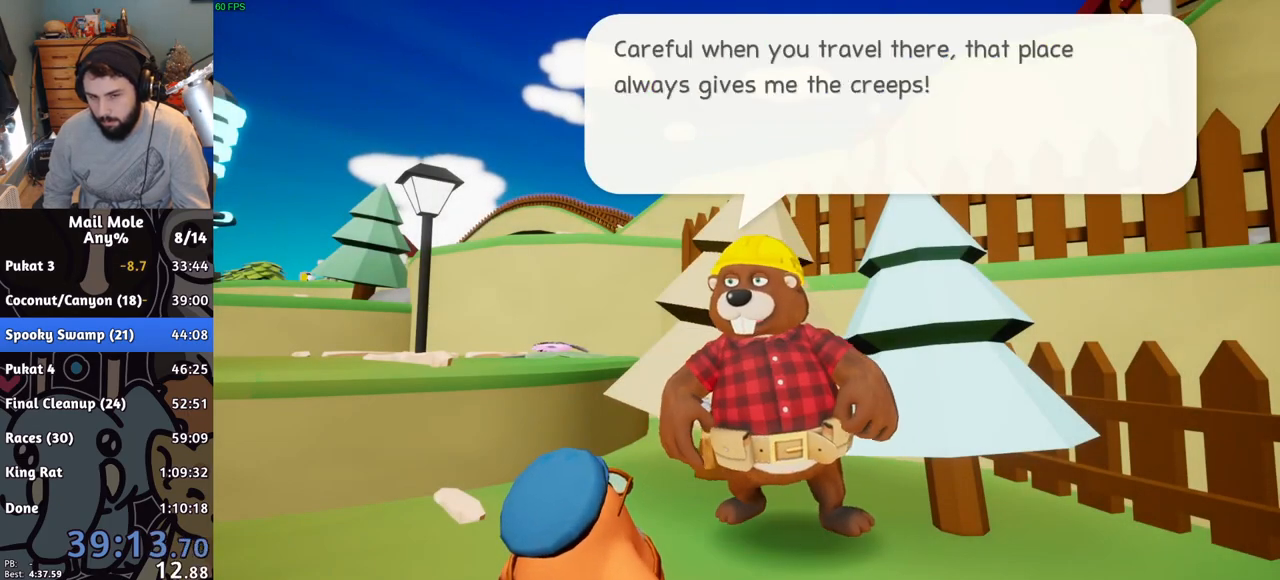
{"buttons": [], "left_stick": "center", "right_stick": "center", "button_events": [[67, "CROSS", "up"], [150, "CROSS", "down"], [217, "CROSS", "up"], [300, "CROSS", "down"], [350, "CROSS", "up"]]}
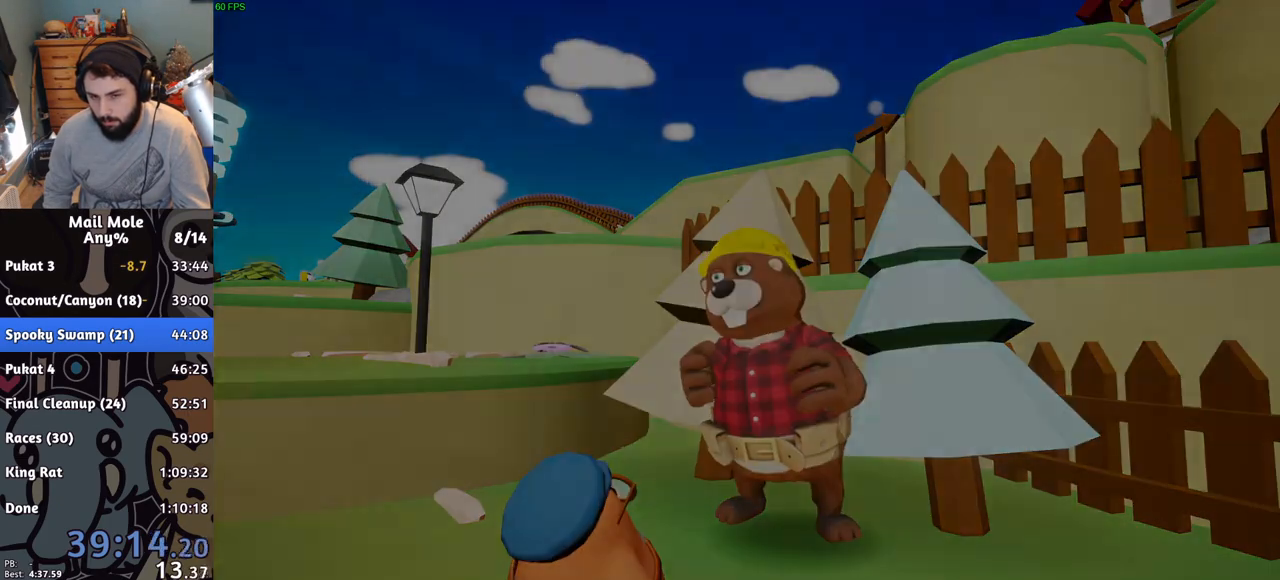
{"buttons": [], "left_stick": "center", "right_stick": "center", "button_events": []}
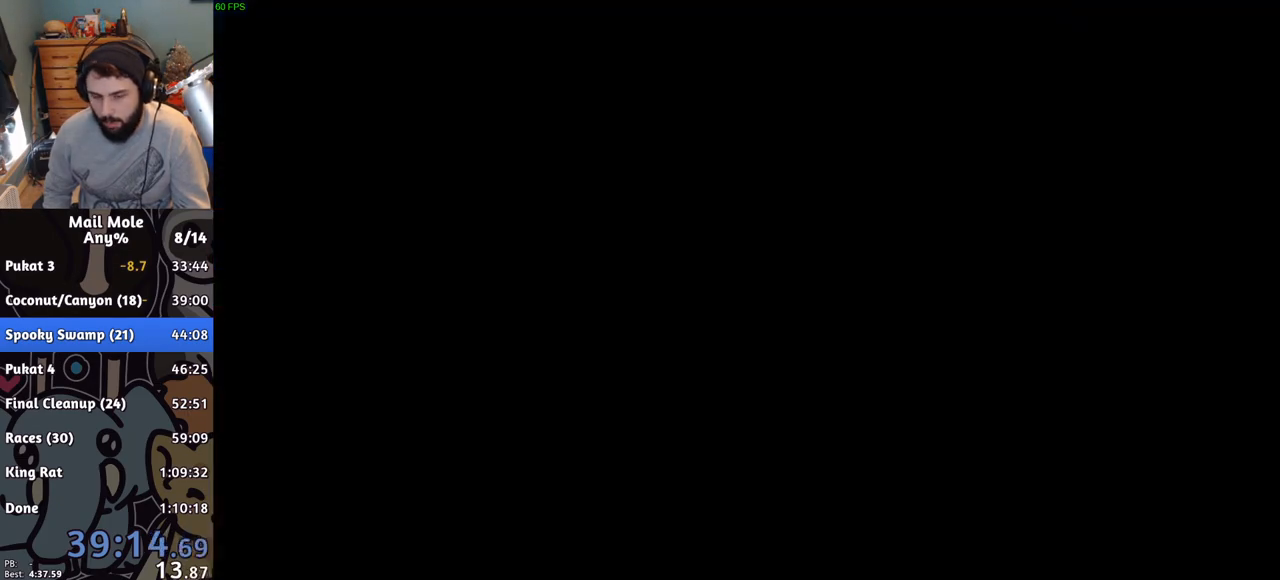
{"buttons": [], "left_stick": "center", "right_stick": "center", "button_events": [[233, "TRIANGLE", "down"], [317, "TRIANGLE", "up"], [400, "TRIANGLE", "down"], [467, "TRIANGLE", "up"]]}
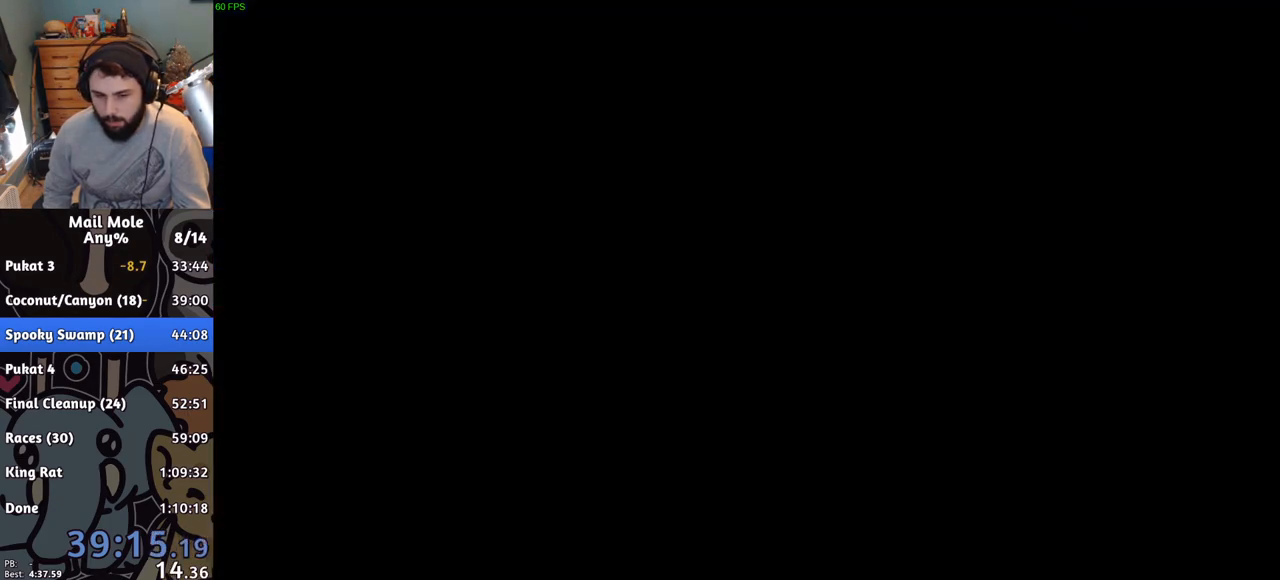
{"buttons": [], "left_stick": "center", "right_stick": "center", "button_events": [[17, "TRIANGLE", "down"], [84, "TRIANGLE", "up"], [184, "CROSS", "down"], [251, "CROSS", "up"], [301, "CROSS", "down"], [367, "CROSS", "up"]]}
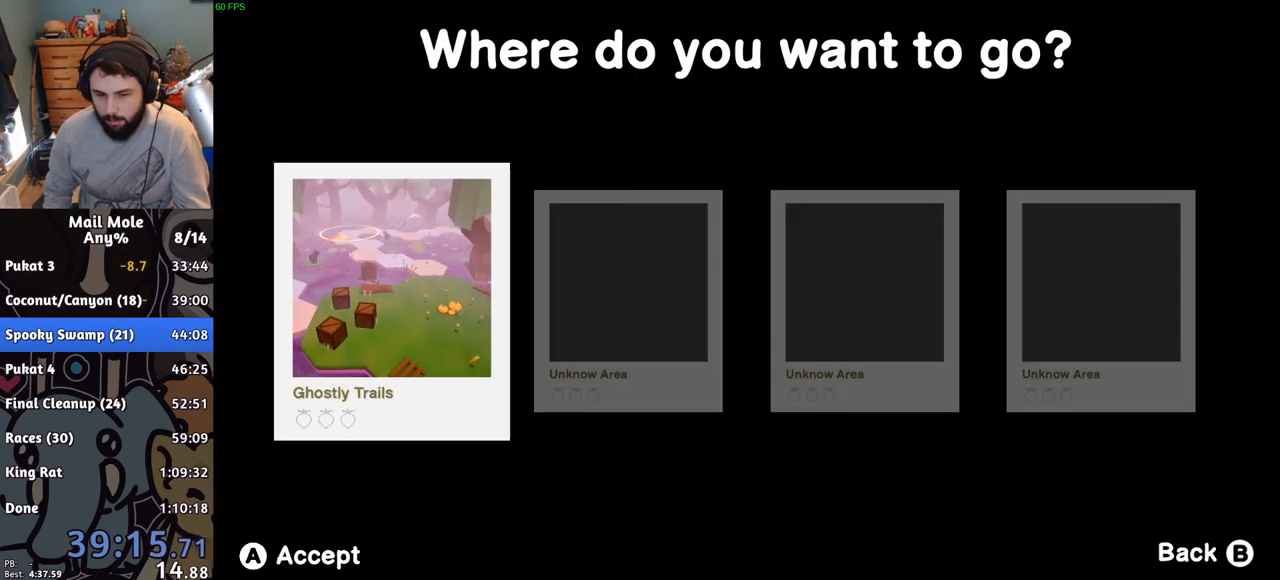
{"buttons": [], "left_stick": "center", "right_stick": "center", "button_events": [[17, "CROSS", "down"], [67, "CROSS", "up"], [133, "CROSS", "down"], [183, "CROSS", "up"]]}
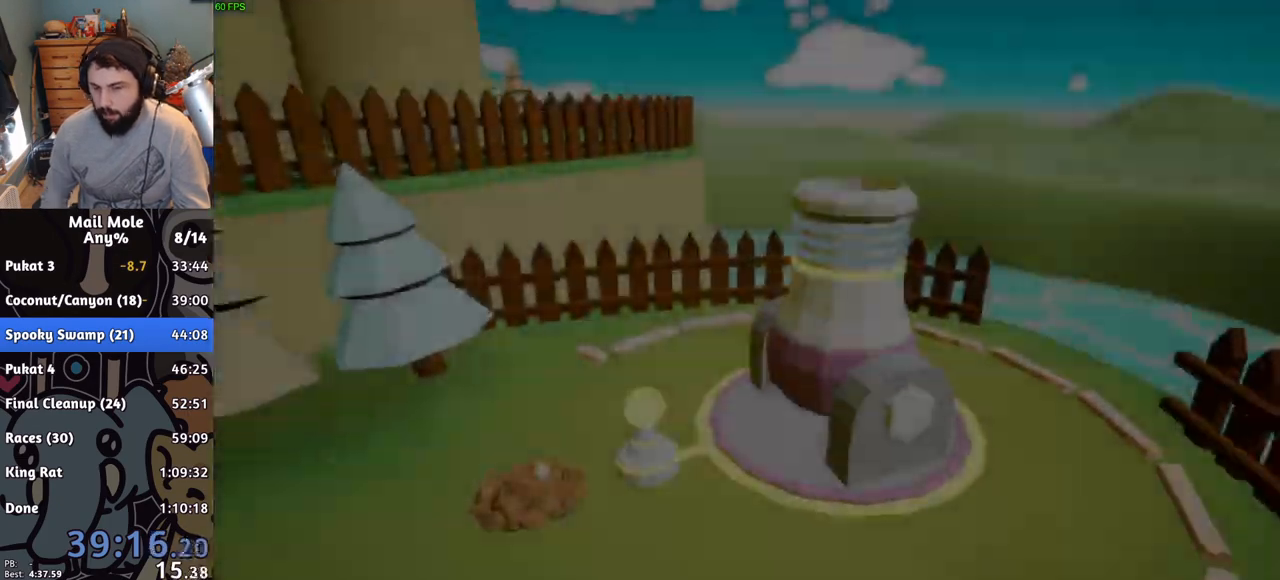
{"buttons": [], "left_stick": "center", "right_stick": "center", "button_events": []}